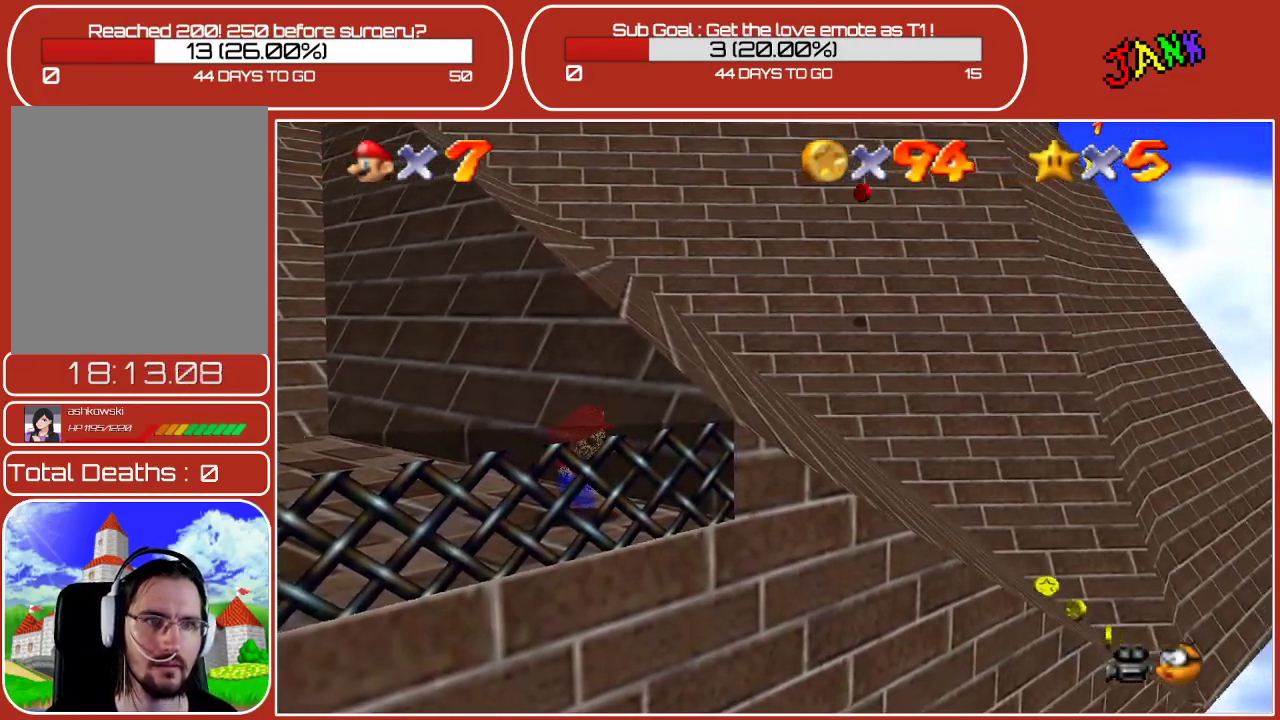
Gameplay with a controller (Nintendo layout); each line is a JSON object with the inputs held at the frame after it. "events" lists button and stick changes between this image and that frame as [ms after this image, input, new state], when the widget could be followed in between. Not read: L3 R3.
{"buttons": [], "left_stick": "center", "events": []}
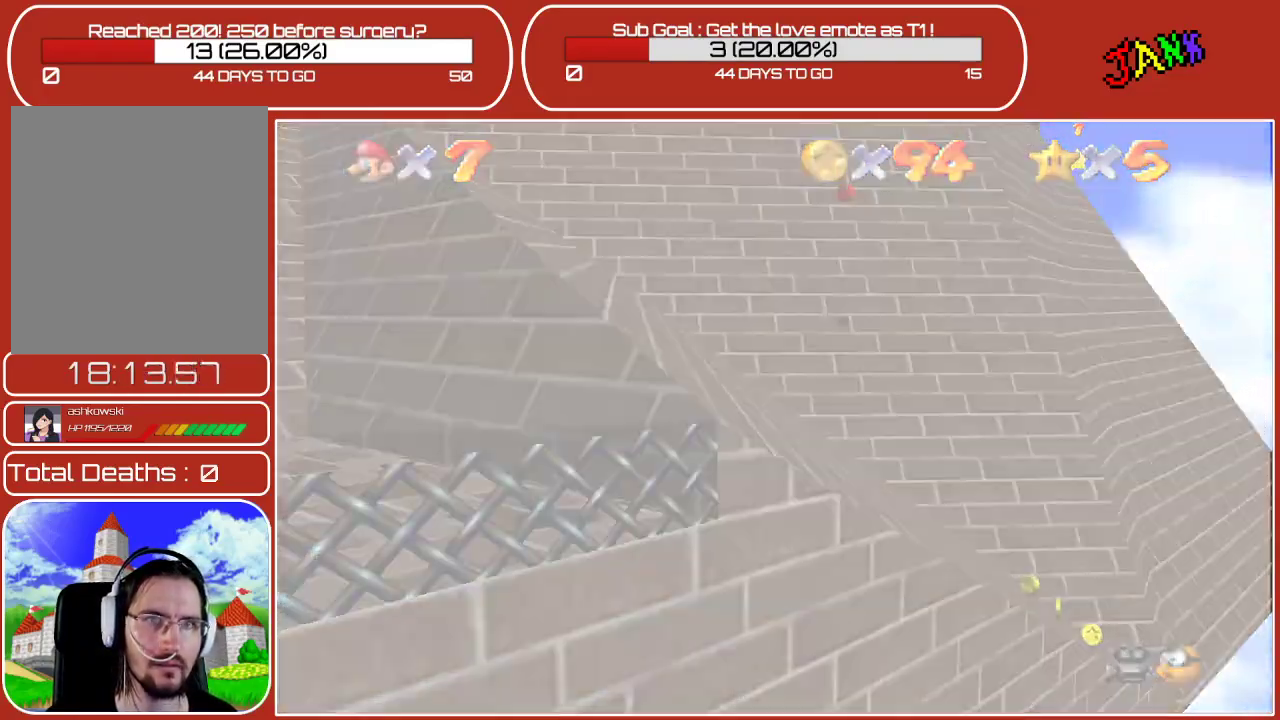
{"buttons": [], "left_stick": "center", "events": []}
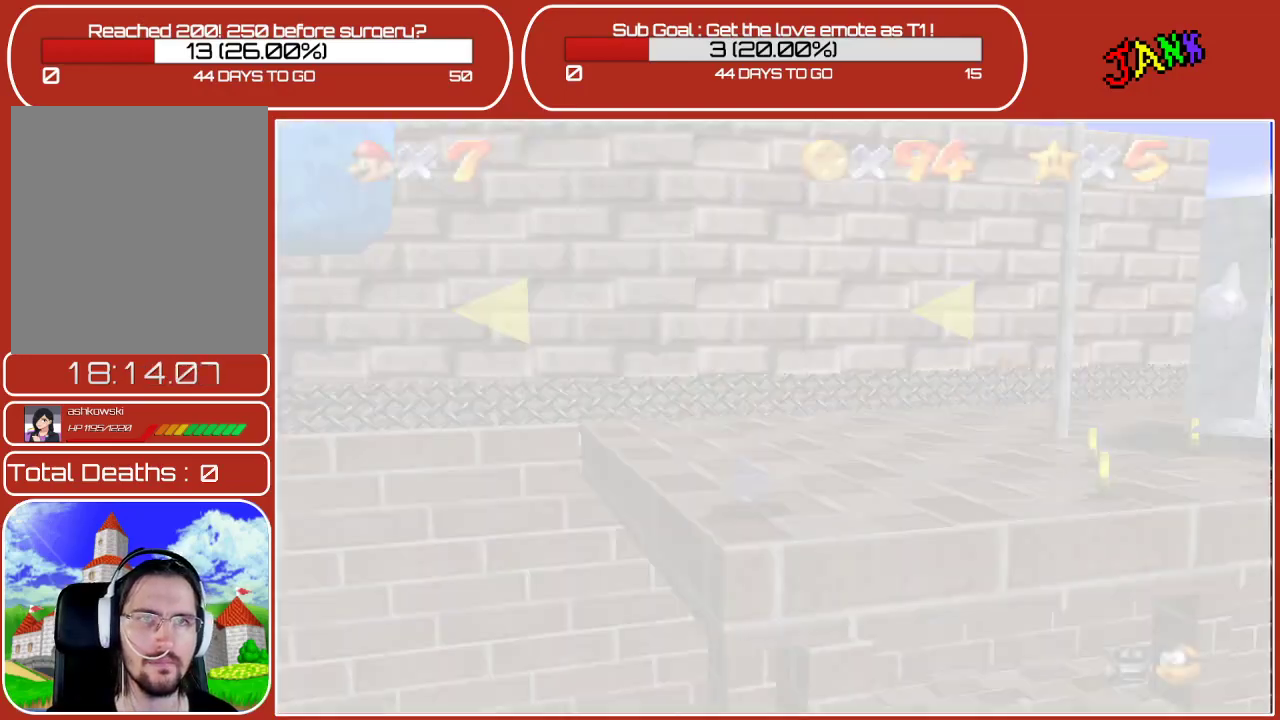
{"buttons": [], "left_stick": "center", "events": []}
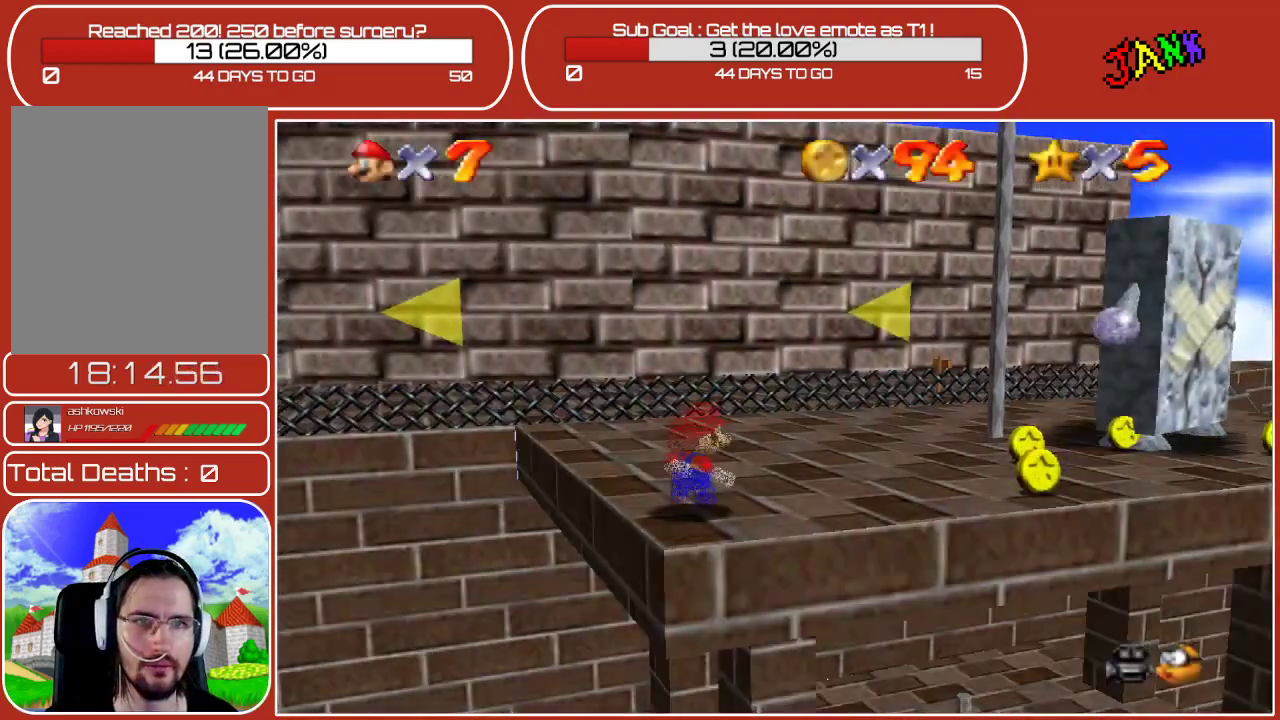
{"buttons": [], "left_stick": "right", "events": [[83, "left_stick", "right"]]}
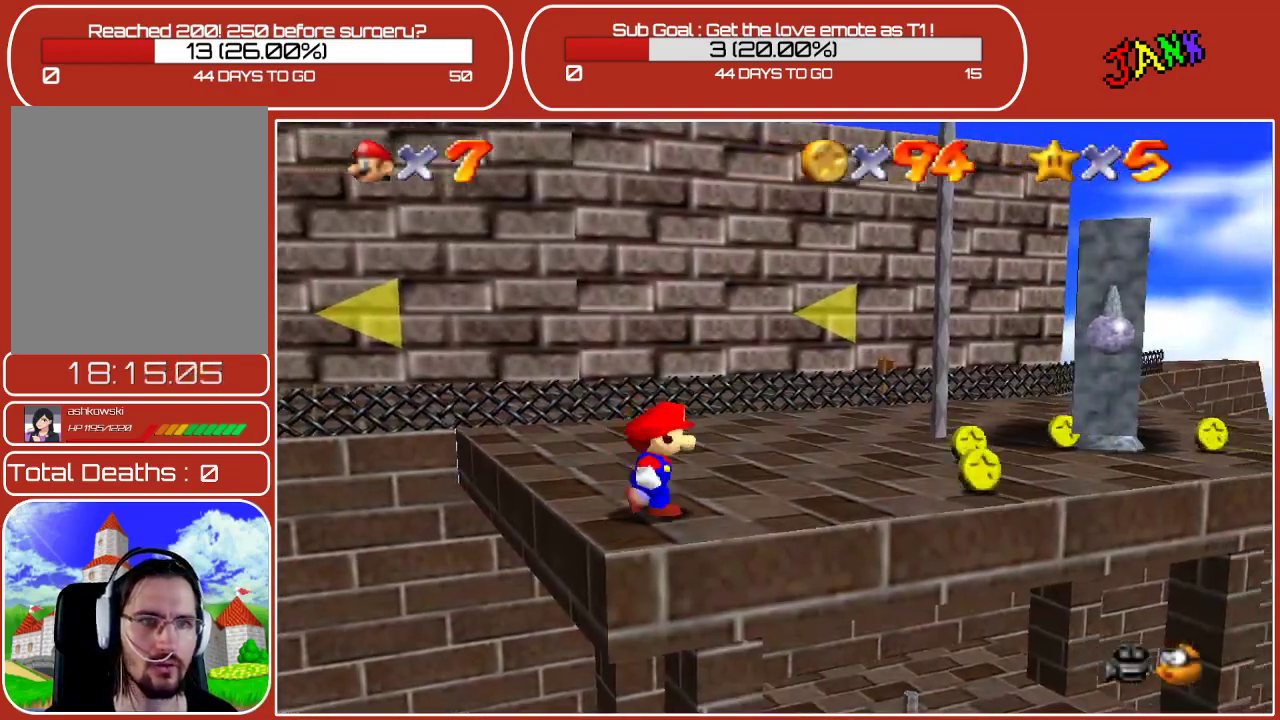
{"buttons": [], "left_stick": "up-right", "events": [[267, "left_stick", "up-right"]]}
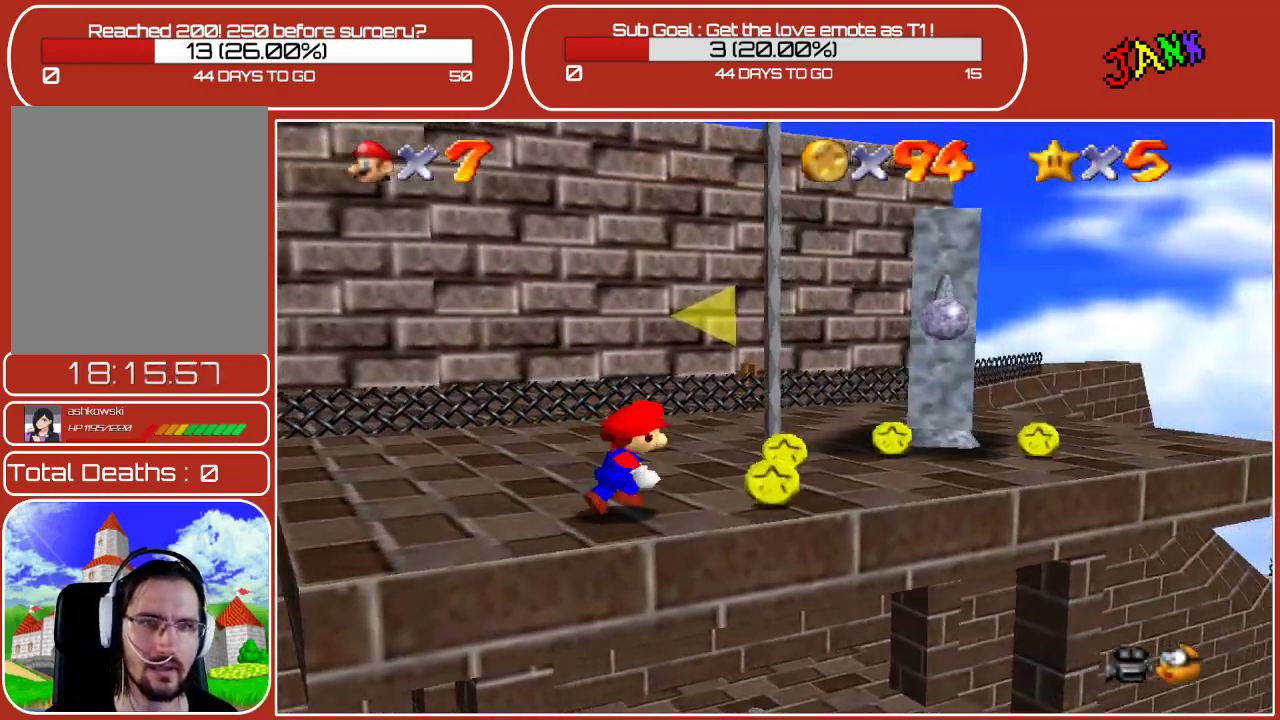
{"buttons": [], "left_stick": "right", "events": [[483, "left_stick", "right"]]}
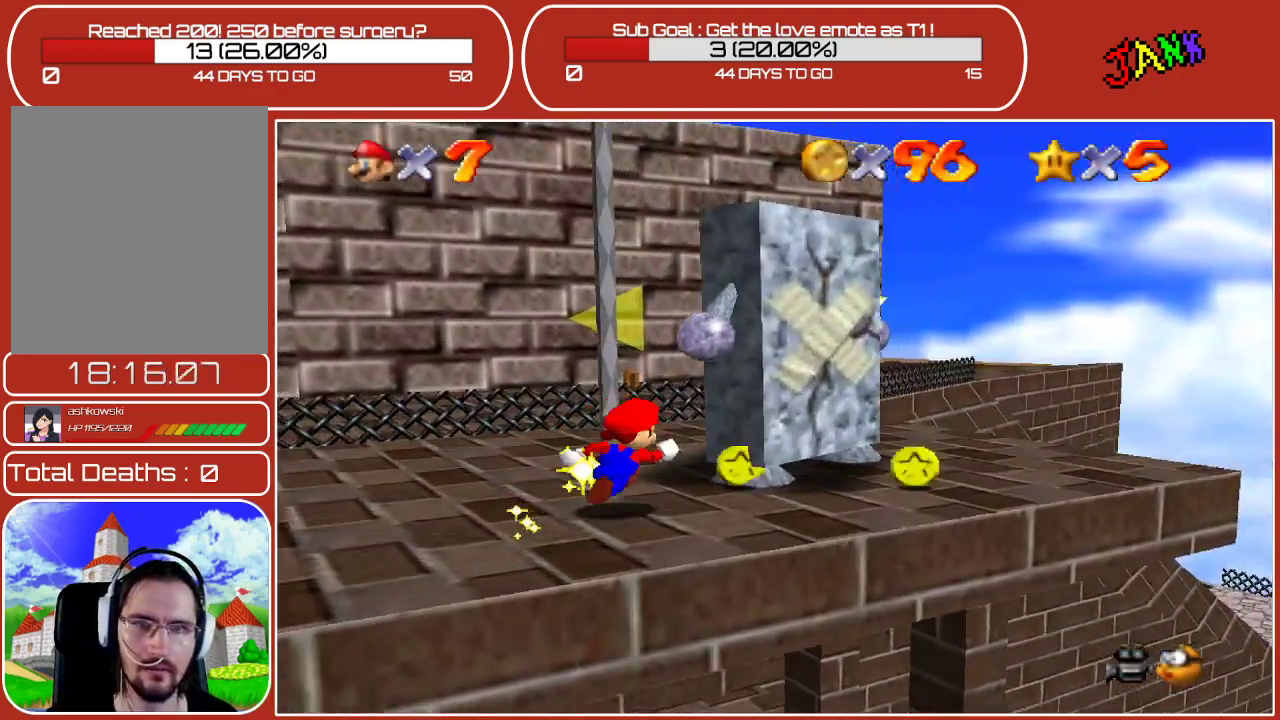
{"buttons": [], "left_stick": "right", "events": [[100, "left_stick", "up-right"], [367, "left_stick", "right"]]}
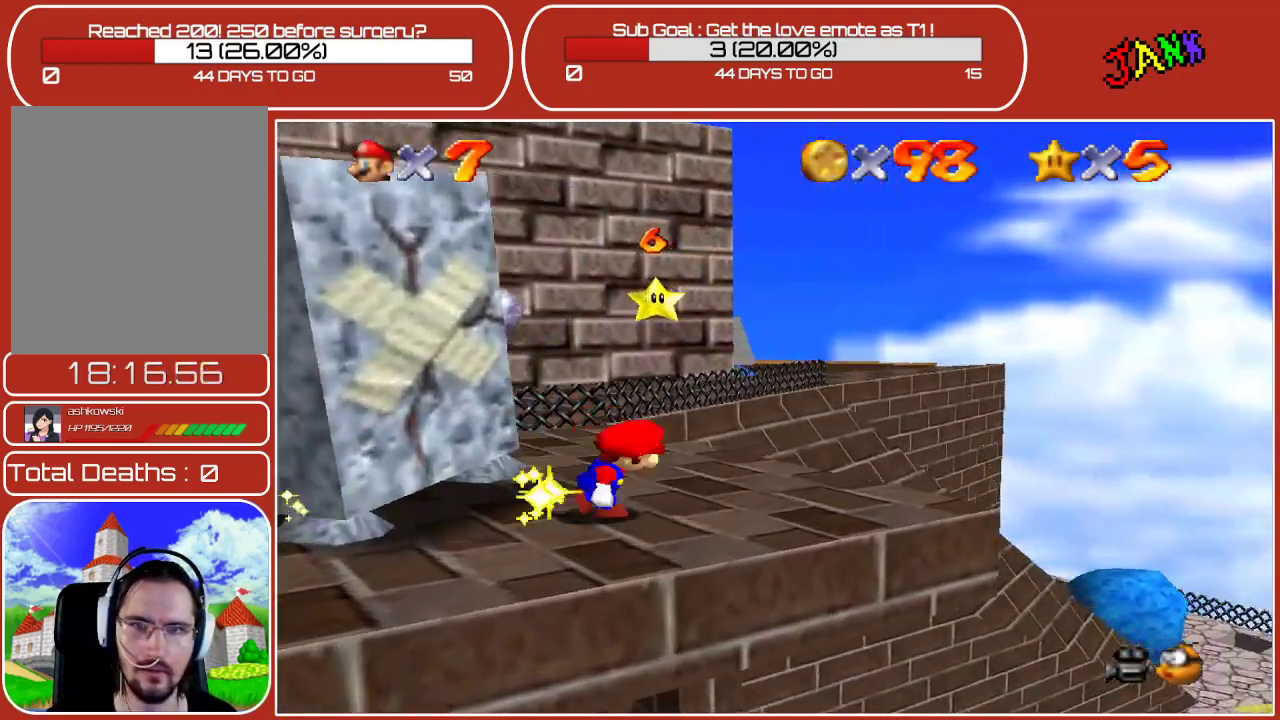
{"buttons": [], "left_stick": "up-left", "events": [[17, "left_stick", "center"], [167, "left_stick", "up-left"]]}
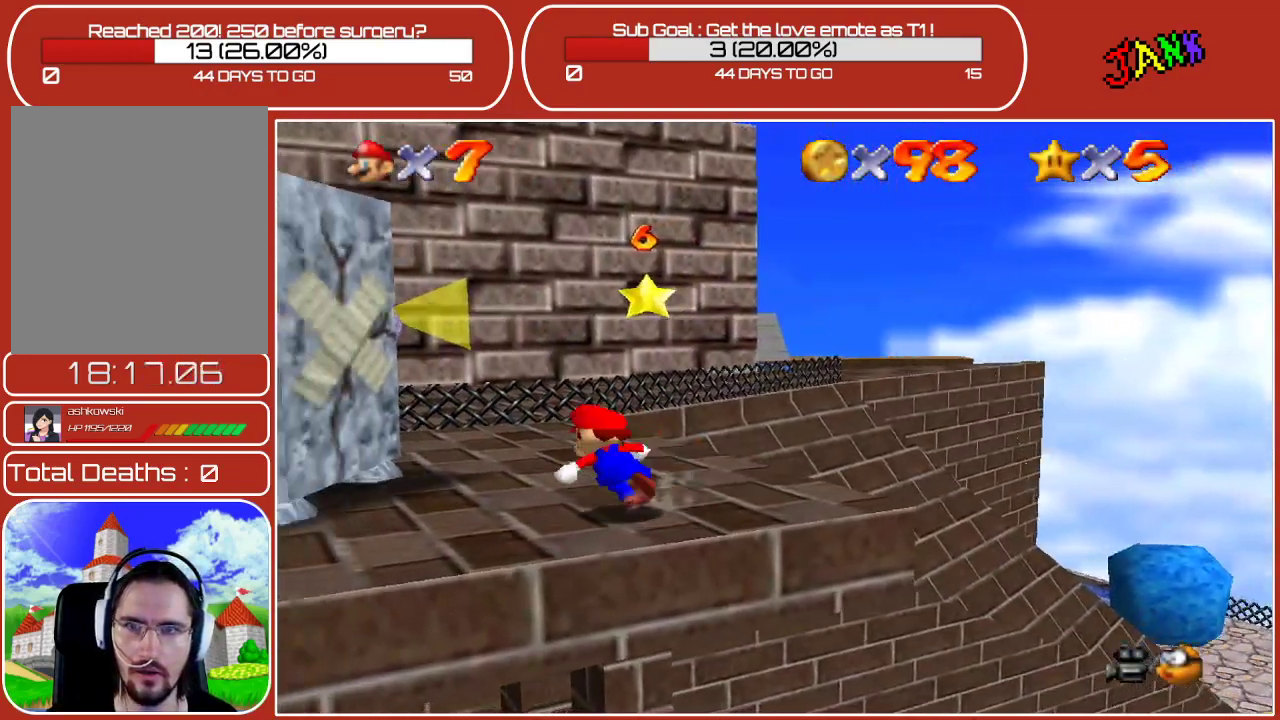
{"buttons": [], "left_stick": "up-left", "events": []}
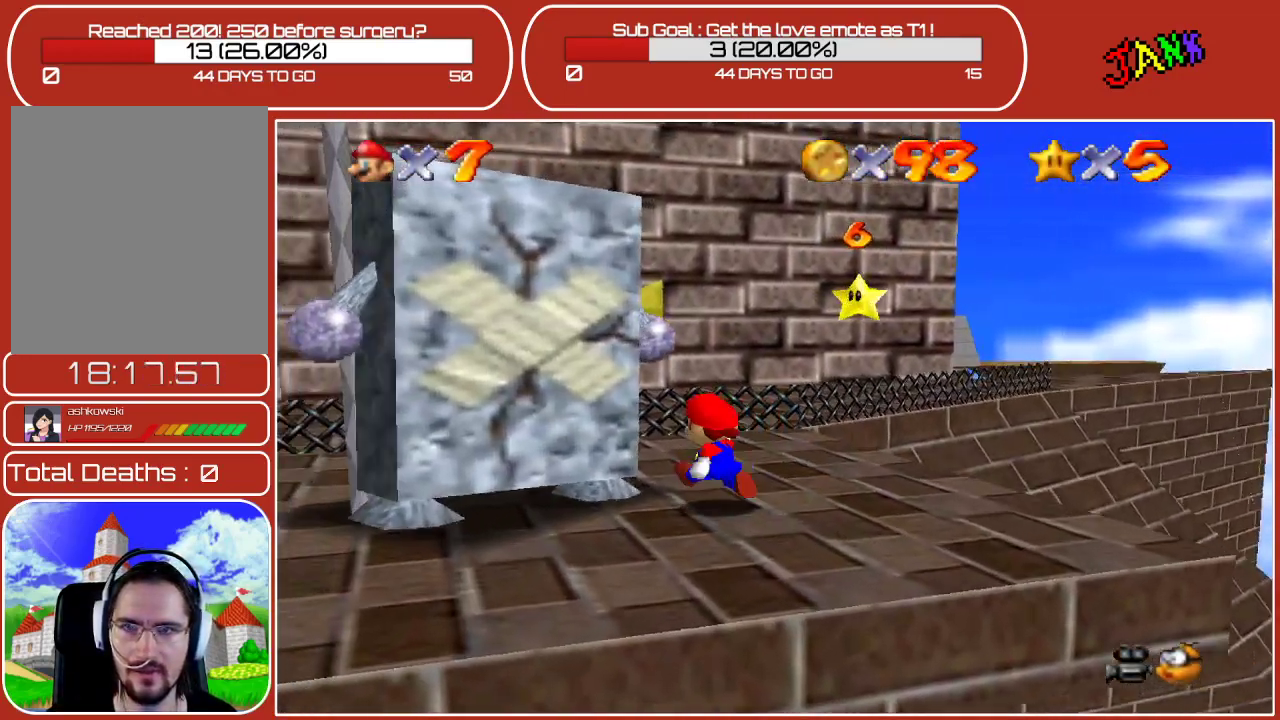
{"buttons": [], "left_stick": "down-left", "events": [[367, "left_stick", "down-left"]]}
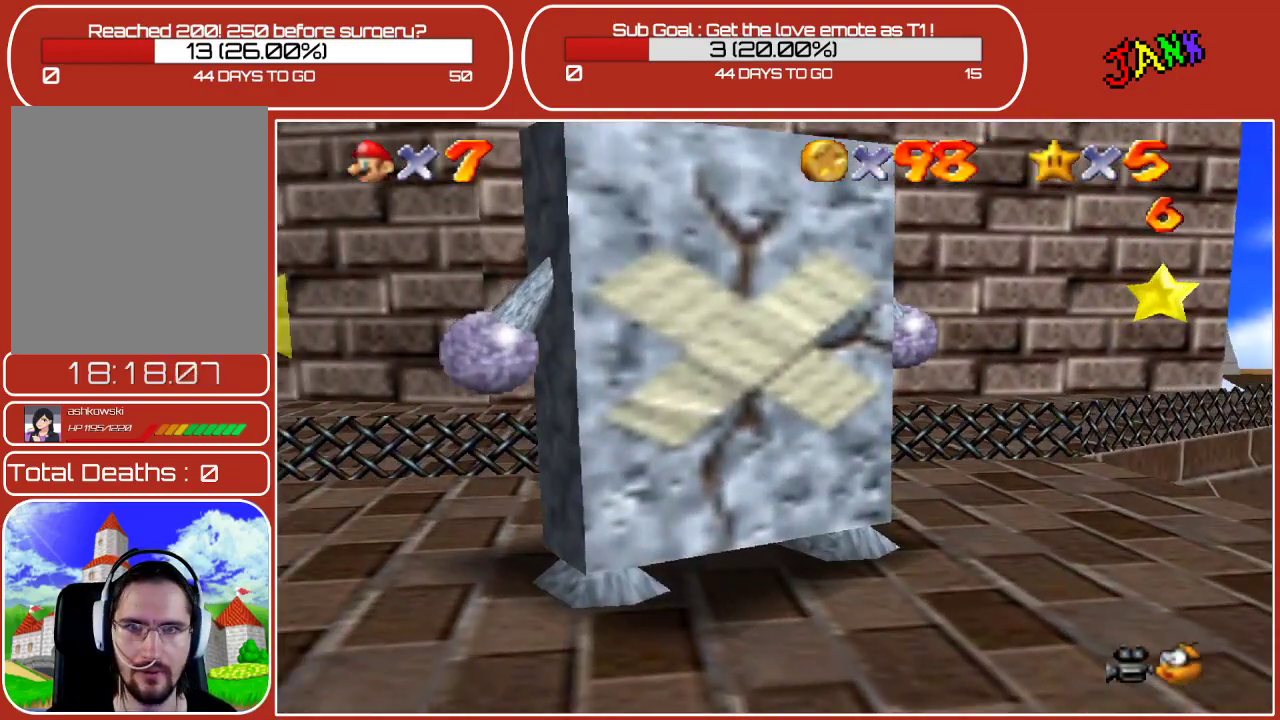
{"buttons": [], "left_stick": "center", "events": [[33, "left_stick", "center"], [317, "left_stick", "right"], [467, "left_stick", "center"]]}
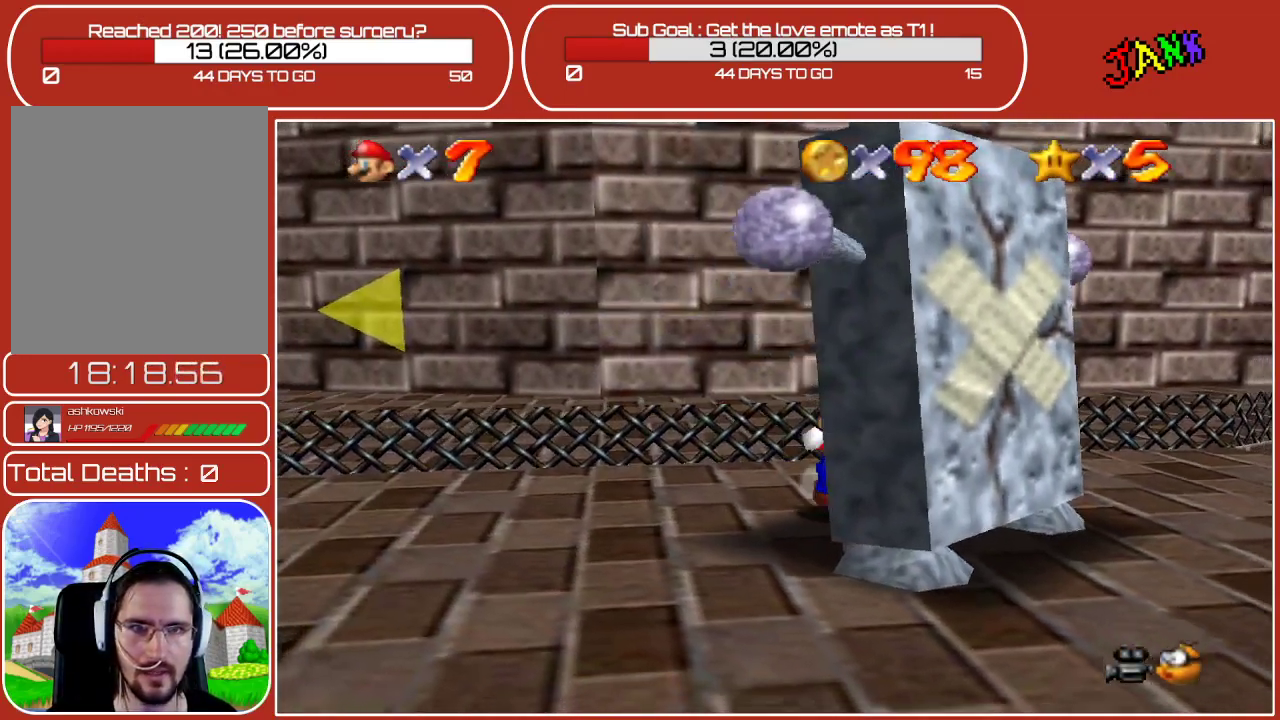
{"buttons": [], "left_stick": "center", "events": [[117, "A", "down"], [500, "A", "up"]]}
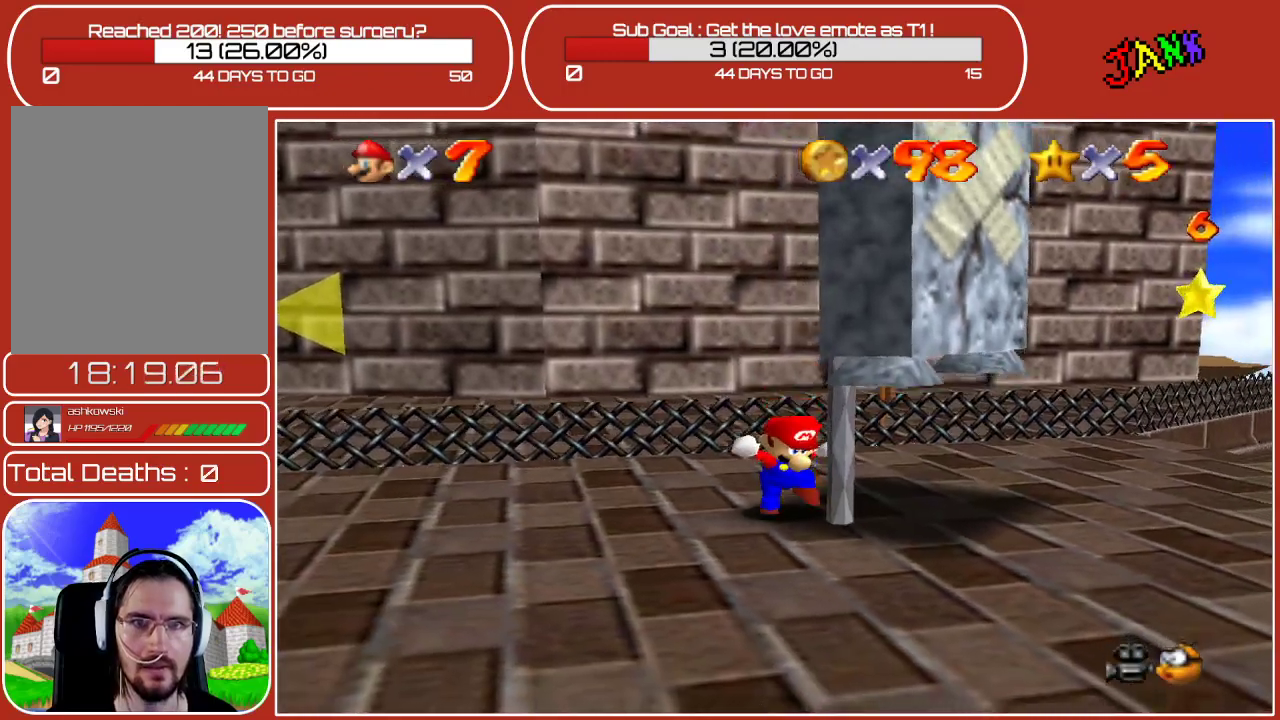
{"buttons": [], "left_stick": "center", "events": [[33, "Z", "down"], [167, "left_stick", "up"], [183, "Z", "up"], [233, "A", "down"], [283, "left_stick", "center"], [483, "A", "up"]]}
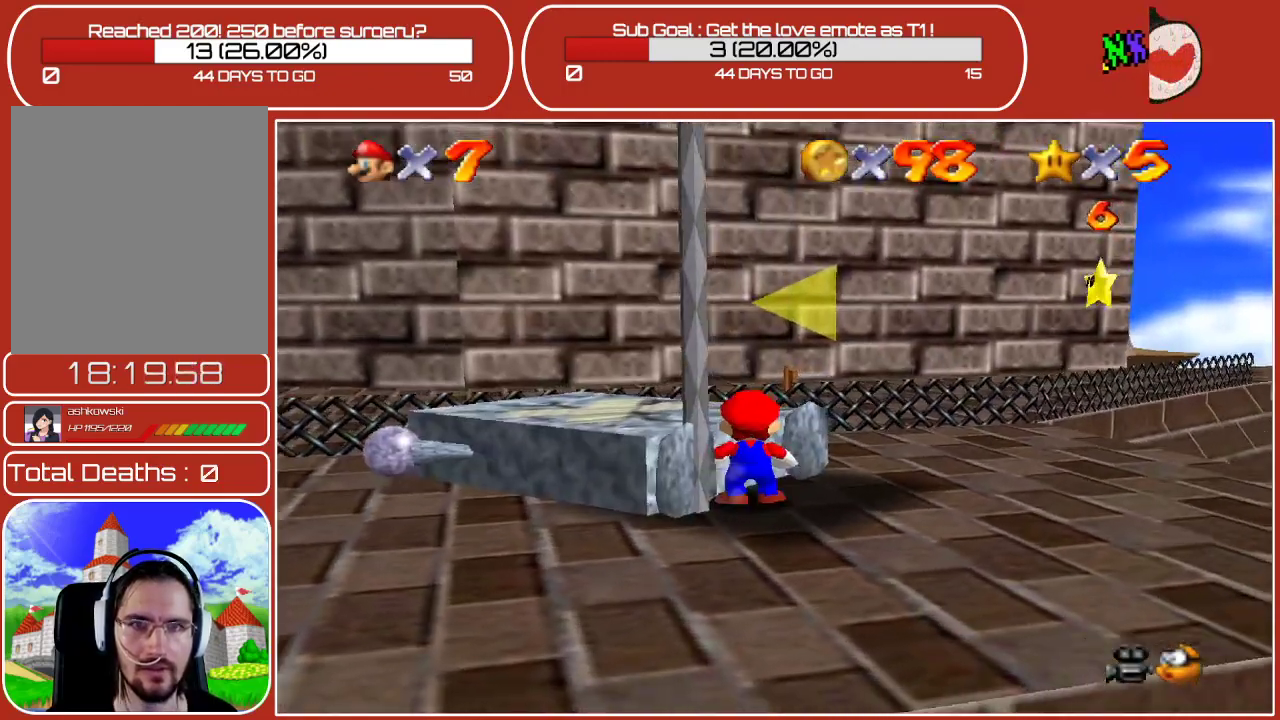
{"buttons": ["A"], "left_stick": "up-left", "events": [[133, "left_stick", "up-left"], [300, "left_stick", "up"], [417, "A", "down"], [467, "left_stick", "up-left"]]}
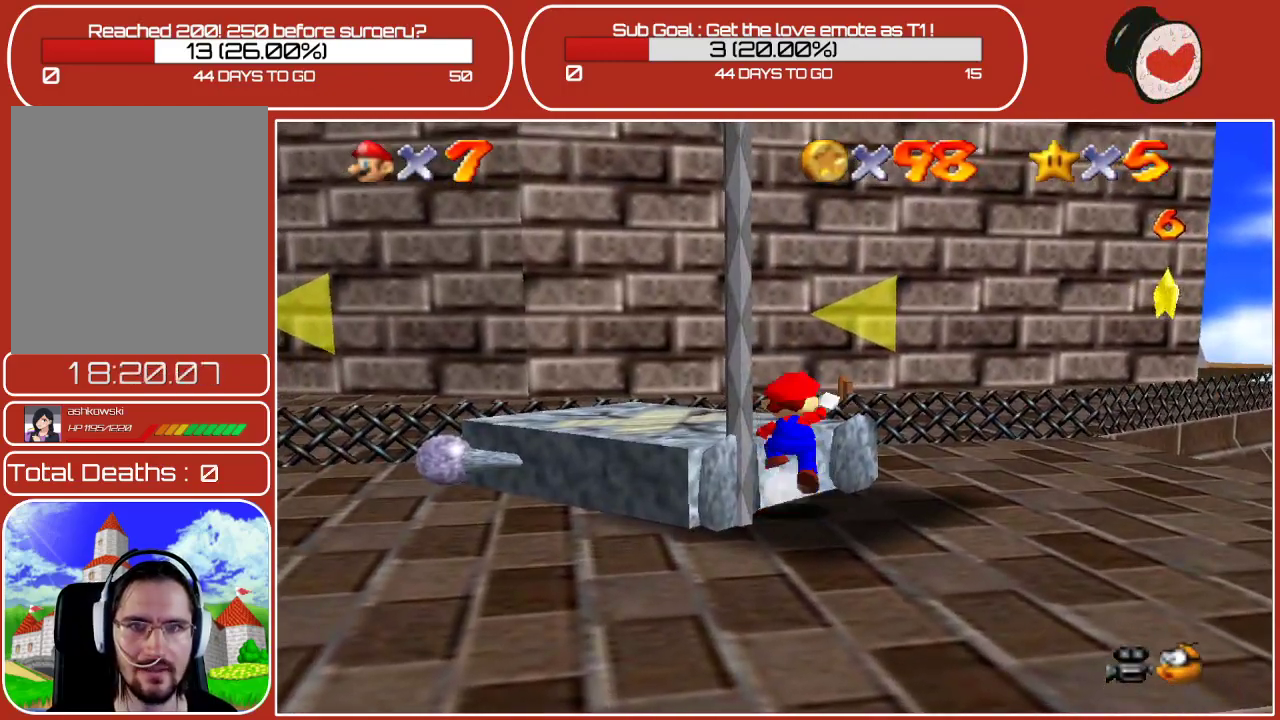
{"buttons": ["A"], "left_stick": "up-left", "events": [[283, "A", "up"], [383, "A", "down"]]}
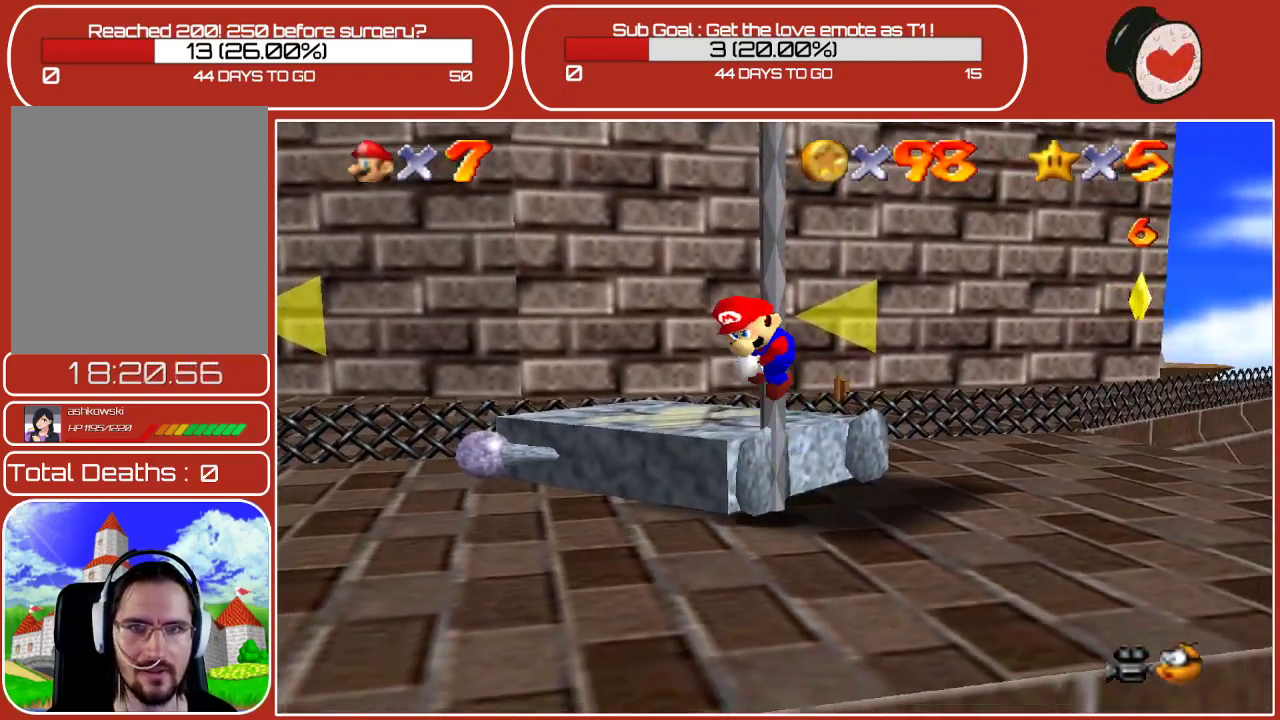
{"buttons": [], "left_stick": "up-left", "events": [[117, "A", "up"]]}
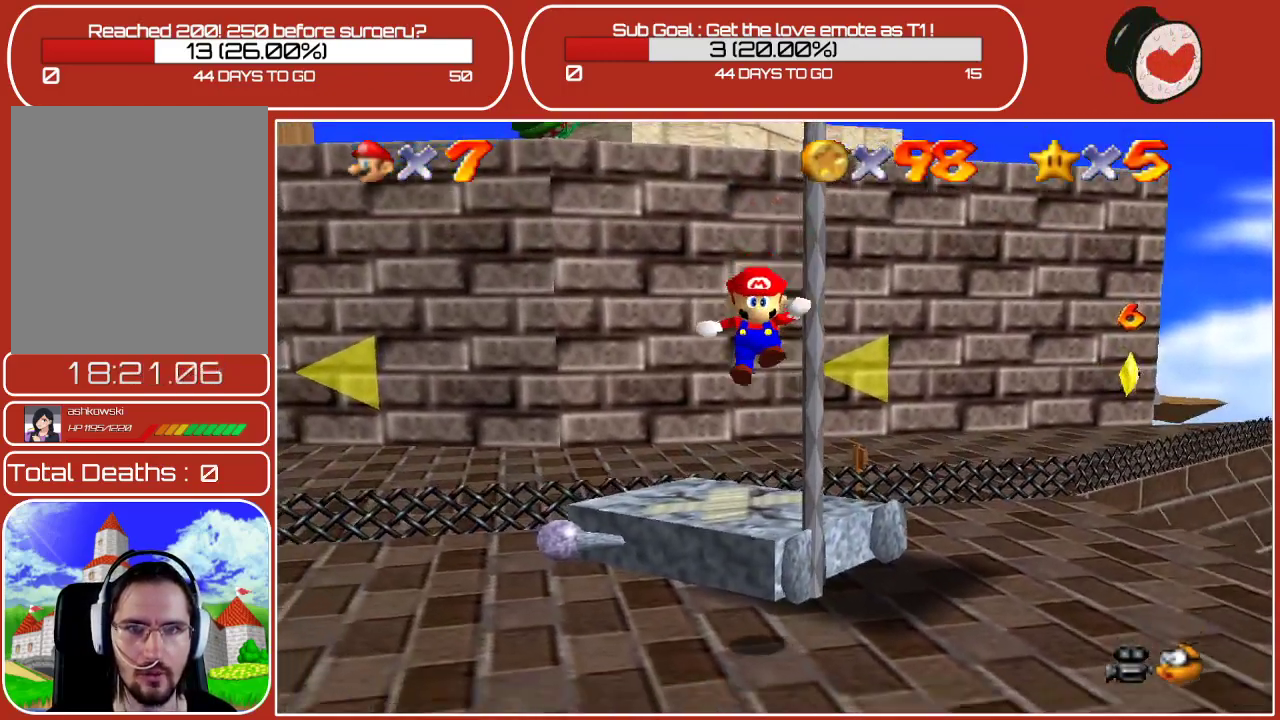
{"buttons": [], "left_stick": "up", "events": [[383, "left_stick", "up"]]}
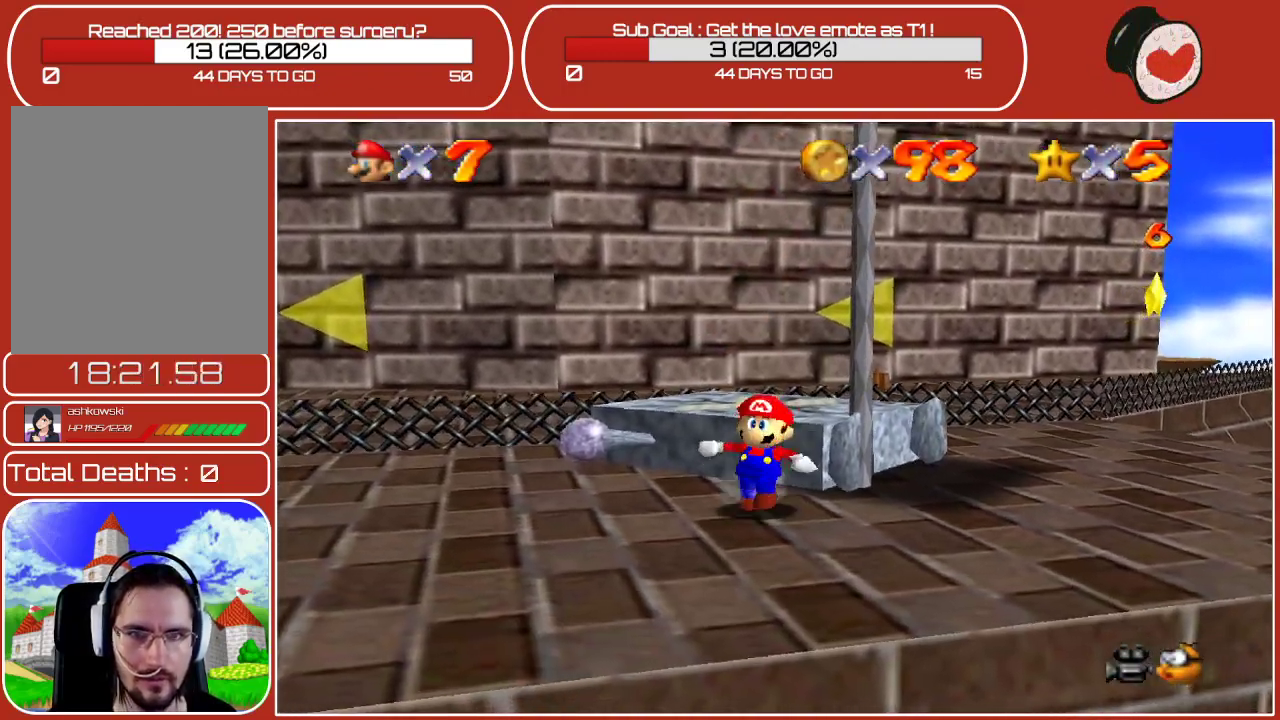
{"buttons": ["A"], "left_stick": "up-right", "events": [[17, "A", "down"], [317, "left_stick", "up-right"]]}
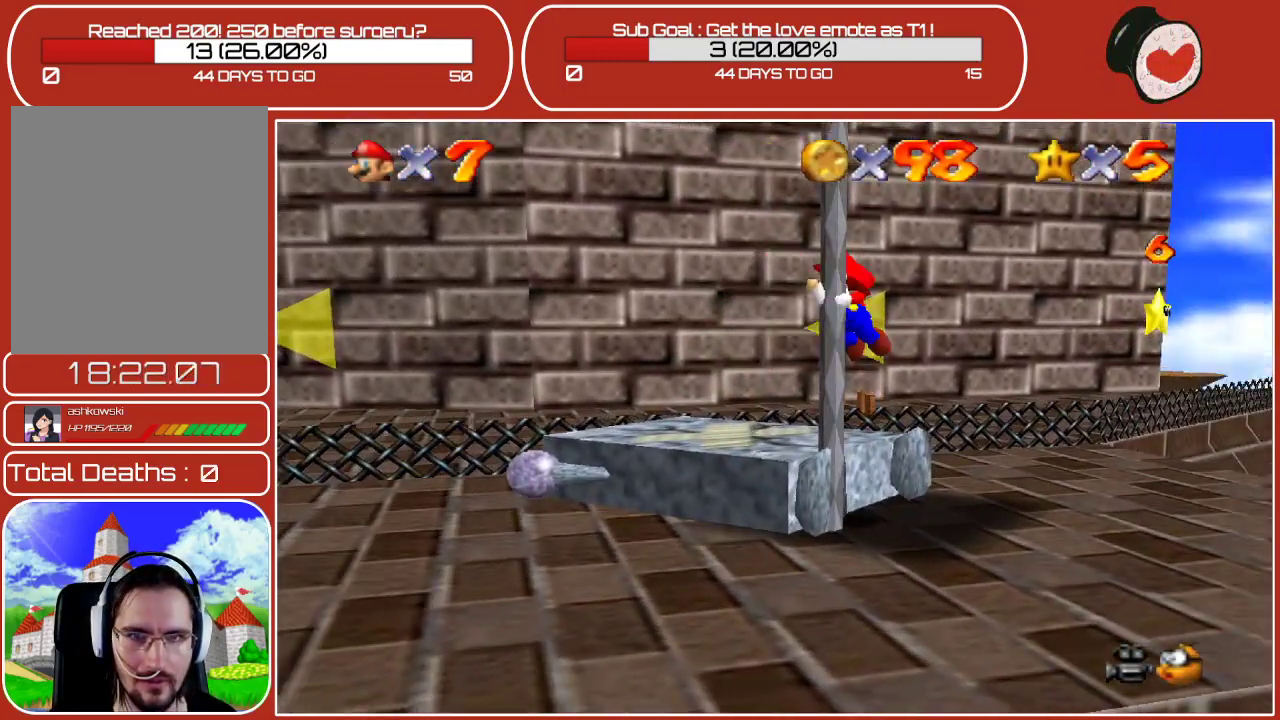
{"buttons": [], "left_stick": "center", "events": [[67, "A", "up"], [100, "Z", "down"], [167, "left_stick", "up"], [250, "Z", "up"], [317, "left_stick", "up-left"], [483, "left_stick", "center"]]}
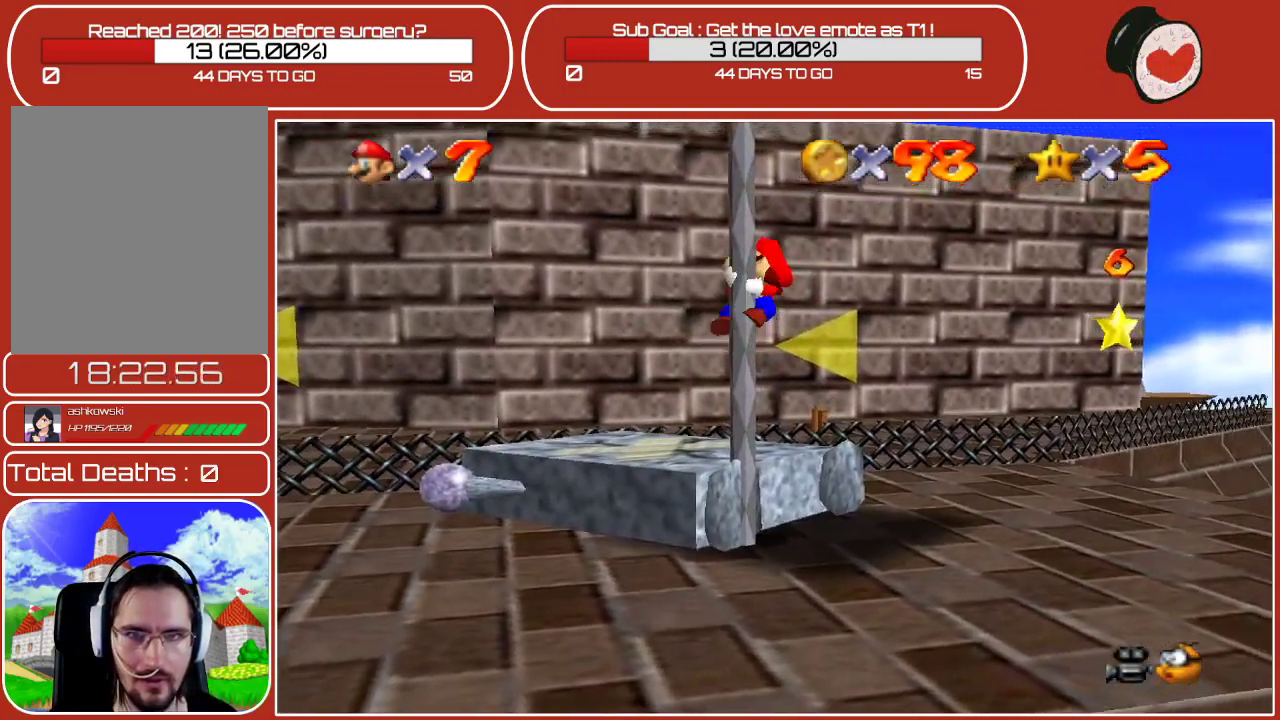
{"buttons": ["Z"], "left_stick": "up-left", "events": [[33, "A", "down"], [50, "left_stick", "up"], [133, "A", "up"], [183, "left_stick", "up-left"], [283, "Z", "down"]]}
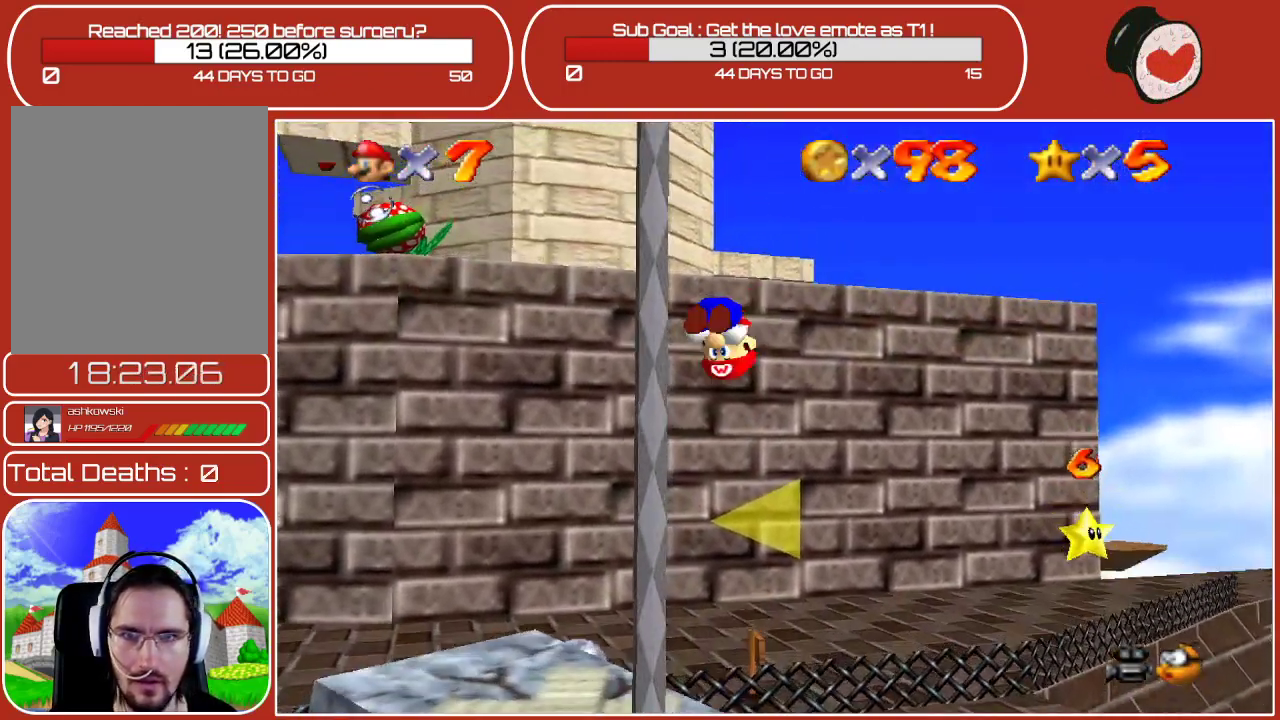
{"buttons": ["Z"], "left_stick": "left", "events": [[83, "left_stick", "left"]]}
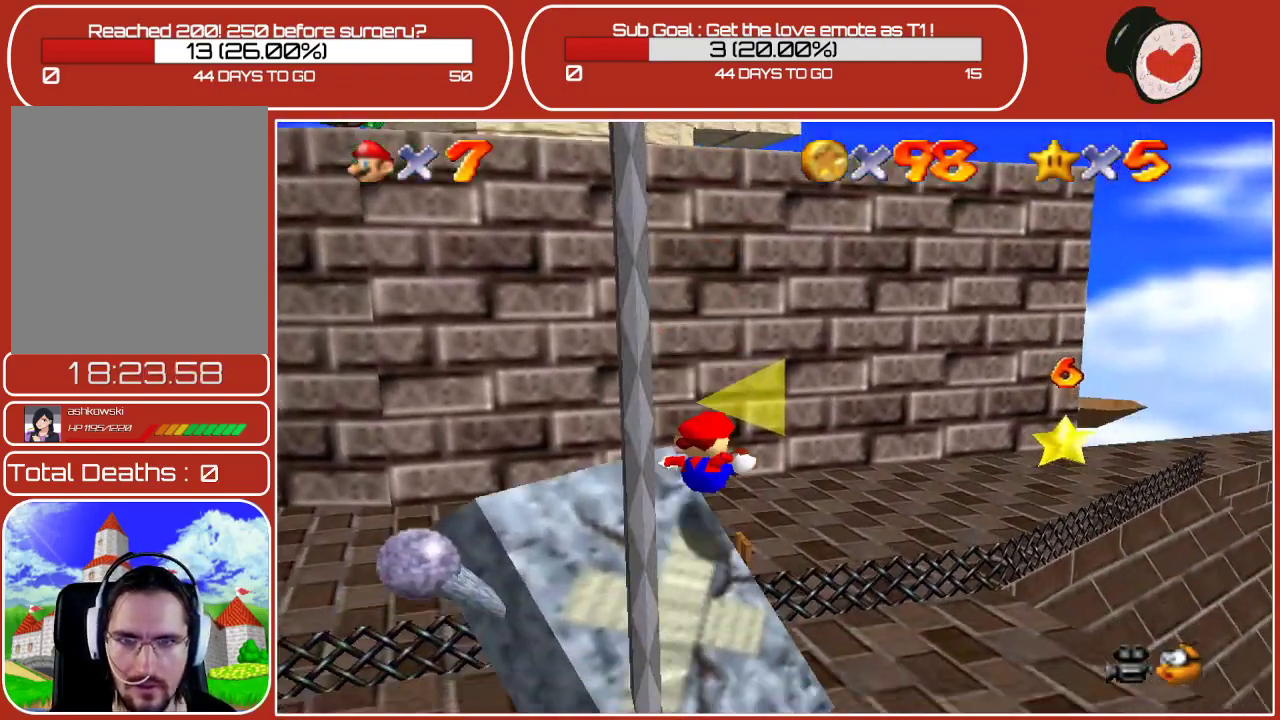
{"buttons": [], "left_stick": "left", "events": [[217, "Z", "up"]]}
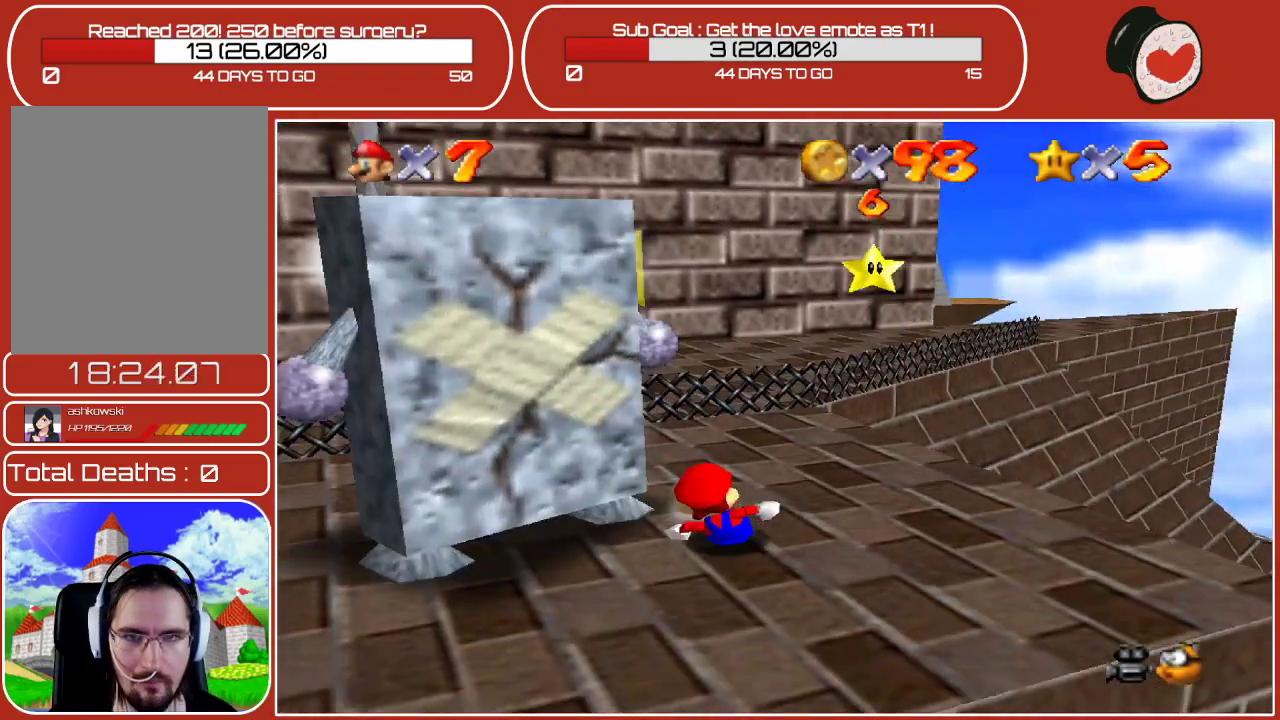
{"buttons": [], "left_stick": "up-left", "events": [[83, "left_stick", "up-left"], [233, "A", "down"], [500, "A", "up"]]}
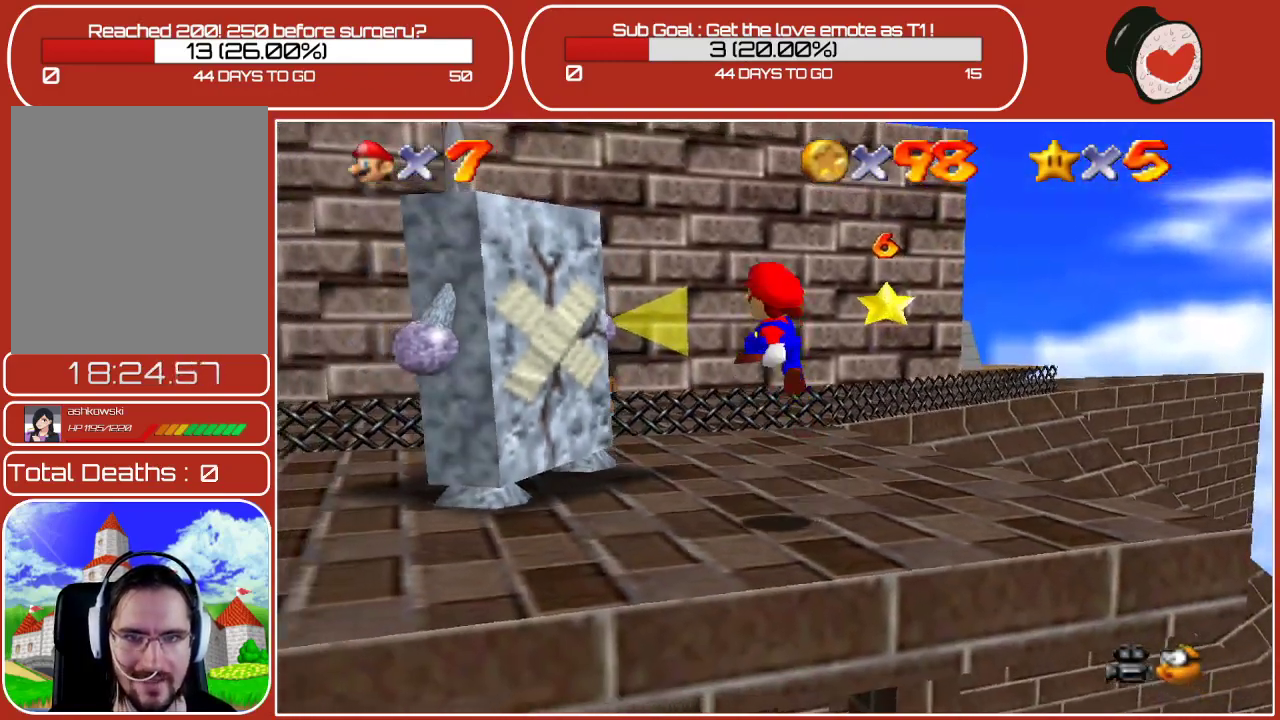
{"buttons": [], "left_stick": "left", "events": [[333, "left_stick", "left"]]}
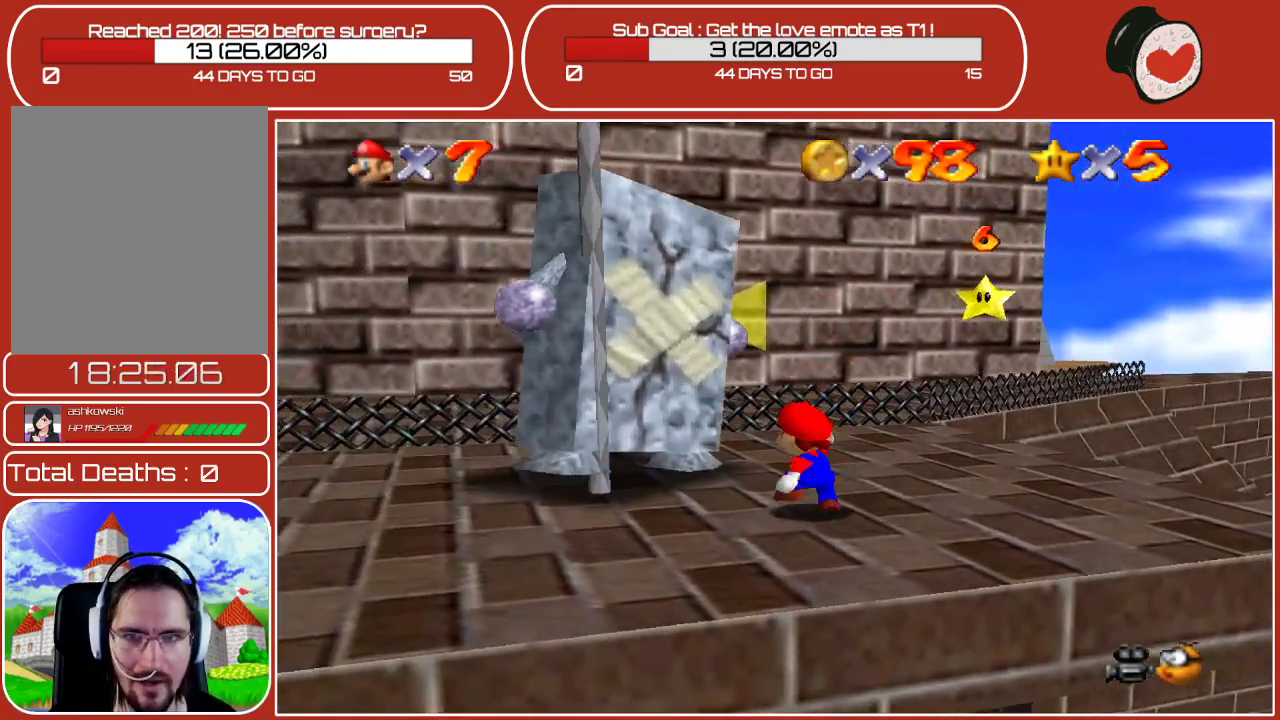
{"buttons": [], "left_stick": "center", "events": [[283, "left_stick", "center"]]}
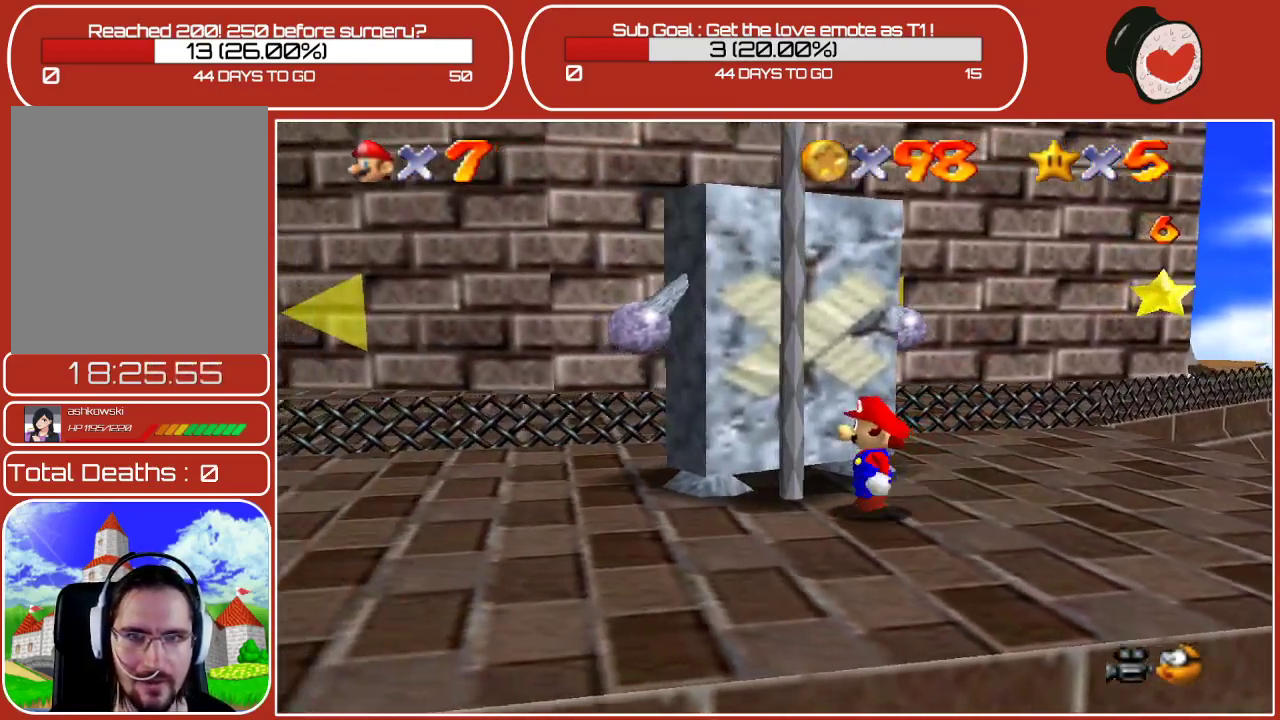
{"buttons": [], "left_stick": "down-left", "events": [[83, "left_stick", "down-left"], [133, "left_stick", "down"], [433, "left_stick", "down-left"]]}
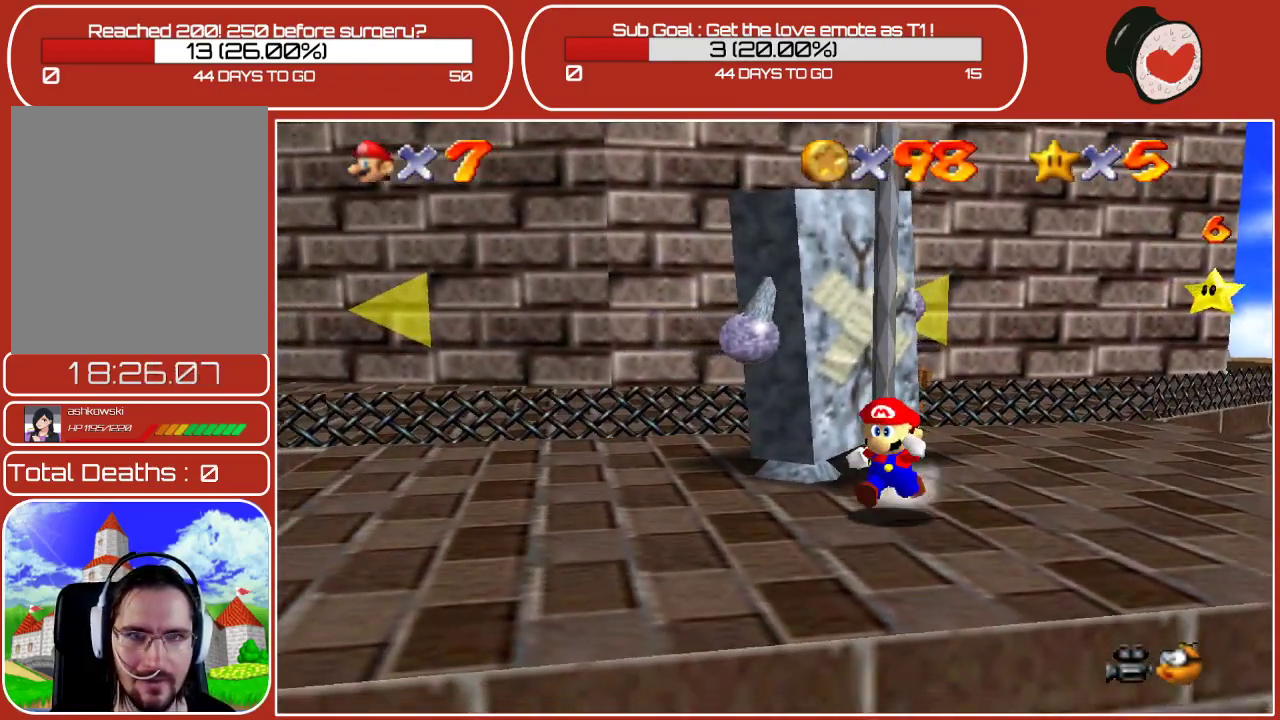
{"buttons": [], "left_stick": "up", "events": [[33, "left_stick", "left"], [200, "left_stick", "up-left"], [400, "left_stick", "up"]]}
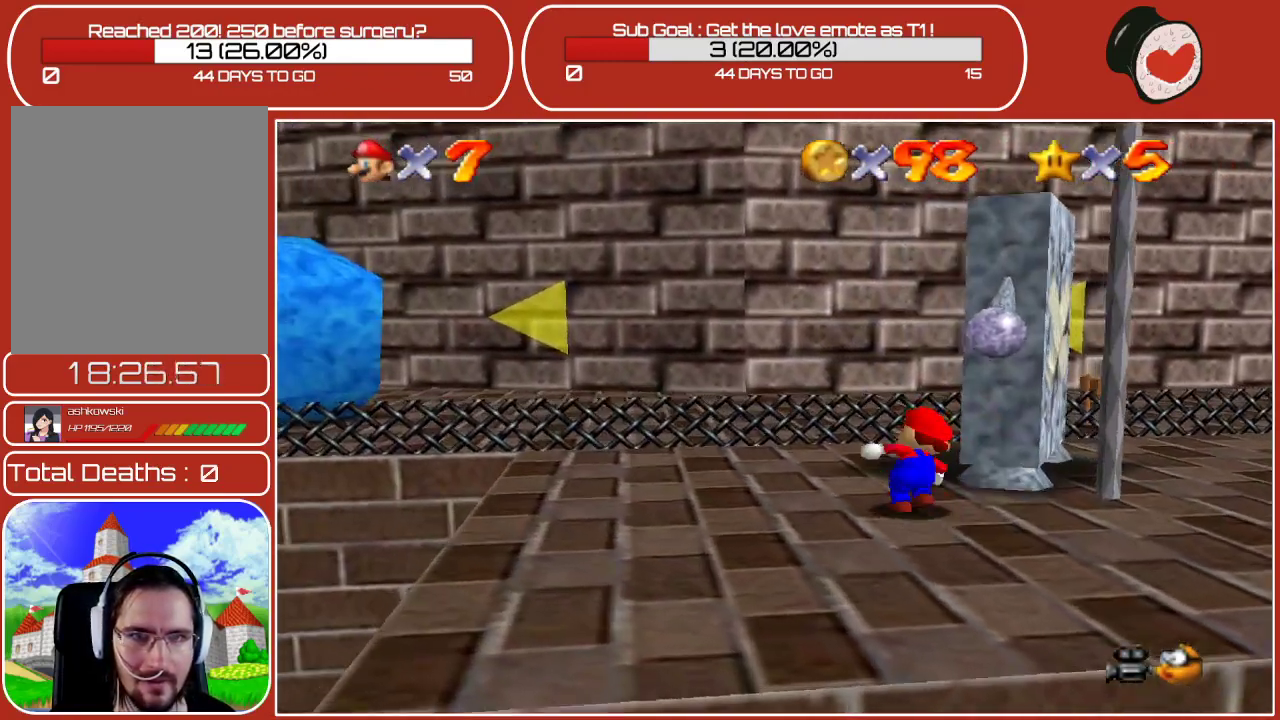
{"buttons": [], "left_stick": "center", "events": [[333, "left_stick", "center"]]}
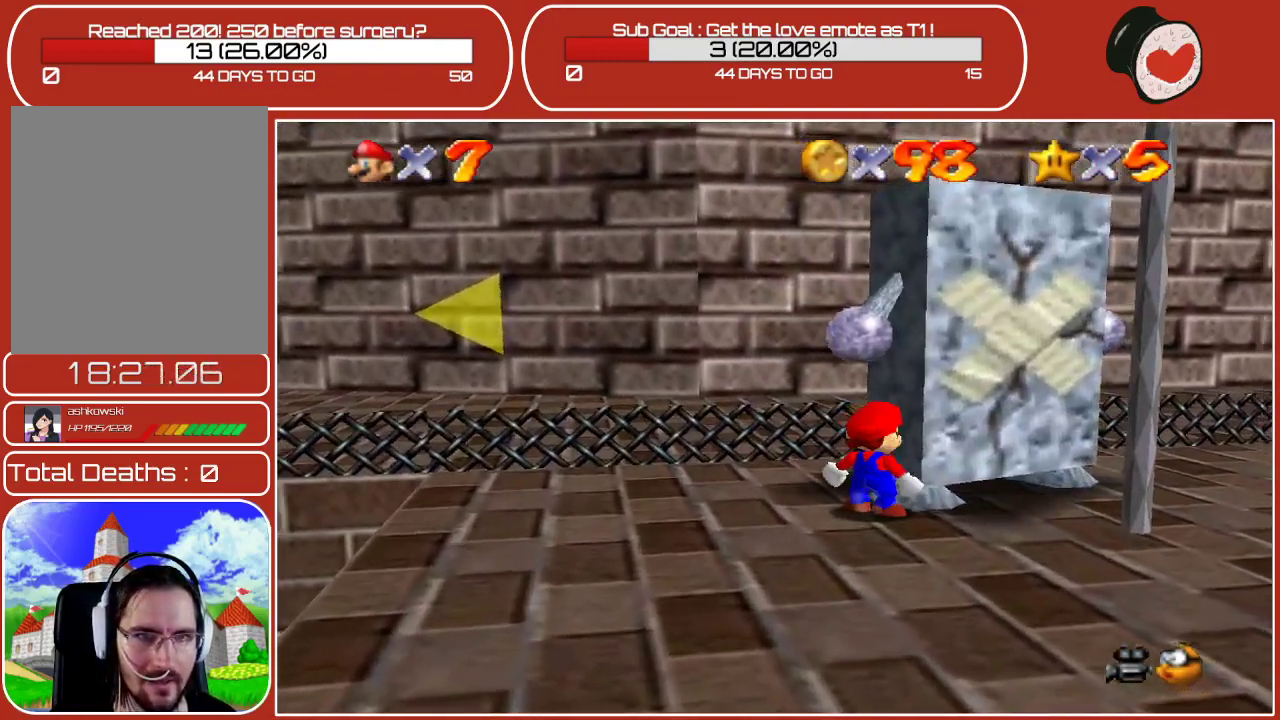
{"buttons": ["B"], "left_stick": "up-right", "events": [[117, "left_stick", "left"], [233, "left_stick", "center"], [383, "left_stick", "up-right"], [483, "B", "down"]]}